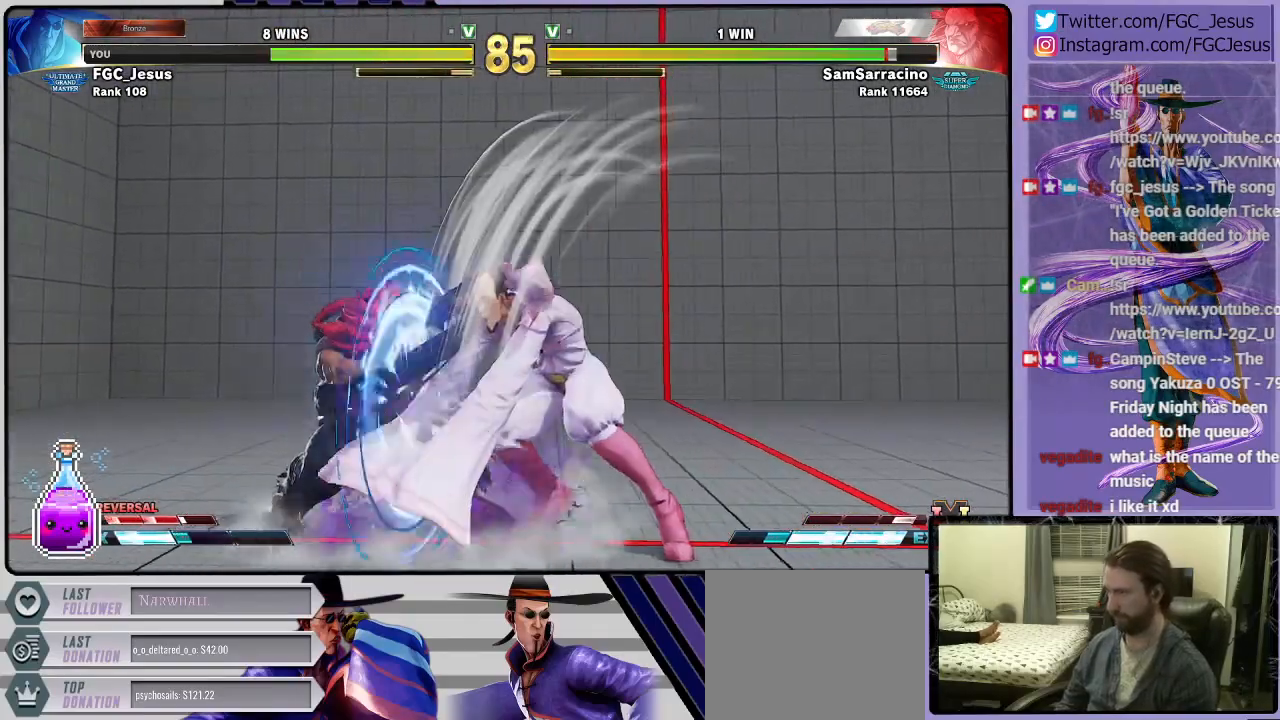
Gameplay with a controller (PlayStation layout); each line is a JSON object with the inputs held at the frame after it. "events" lists button and stick changes between this image and that frame as [ms after this image, input, new state], when the widget could be followed in between.
{"buttons": ["CIRCLE", "DPAD_LEFT"], "left_stick": "center", "right_stick": "center", "events": [[33, "CROSS", "up"], [33, "DPAD_DOWN", "up"], [67, "DPAD_RIGHT", "up"], [267, "DPAD_LEFT", "down"], [300, "DPAD_DOWN", "down"], [334, "DPAD_LEFT", "up"], [400, "DPAD_LEFT", "down"], [434, "DPAD_DOWN", "up"], [467, "CIRCLE", "down"]]}
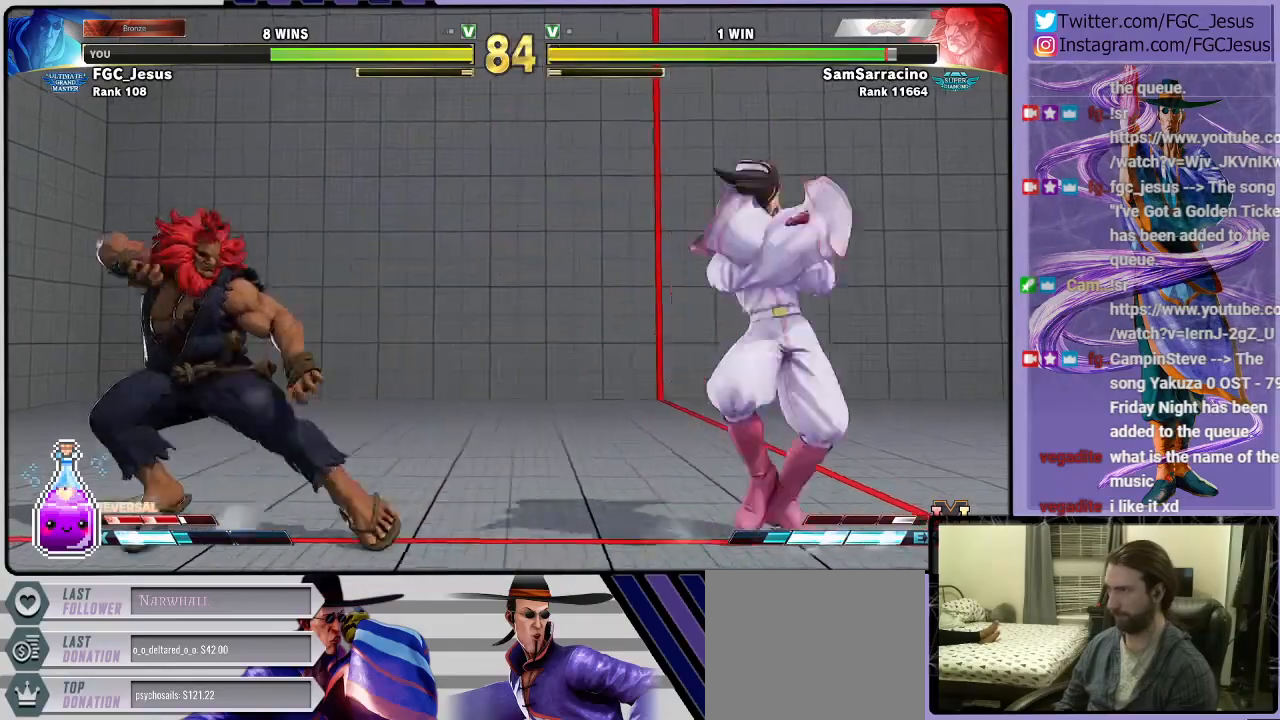
{"buttons": ["R2", "DPAD_DOWN", "DPAD_RIGHT"], "left_stick": "center", "right_stick": "center", "events": [[67, "CIRCLE", "up"], [67, "DPAD_LEFT", "up"], [101, "DPAD_RIGHT", "down"], [134, "DPAD_DOWN", "down"], [434, "R2", "down"]]}
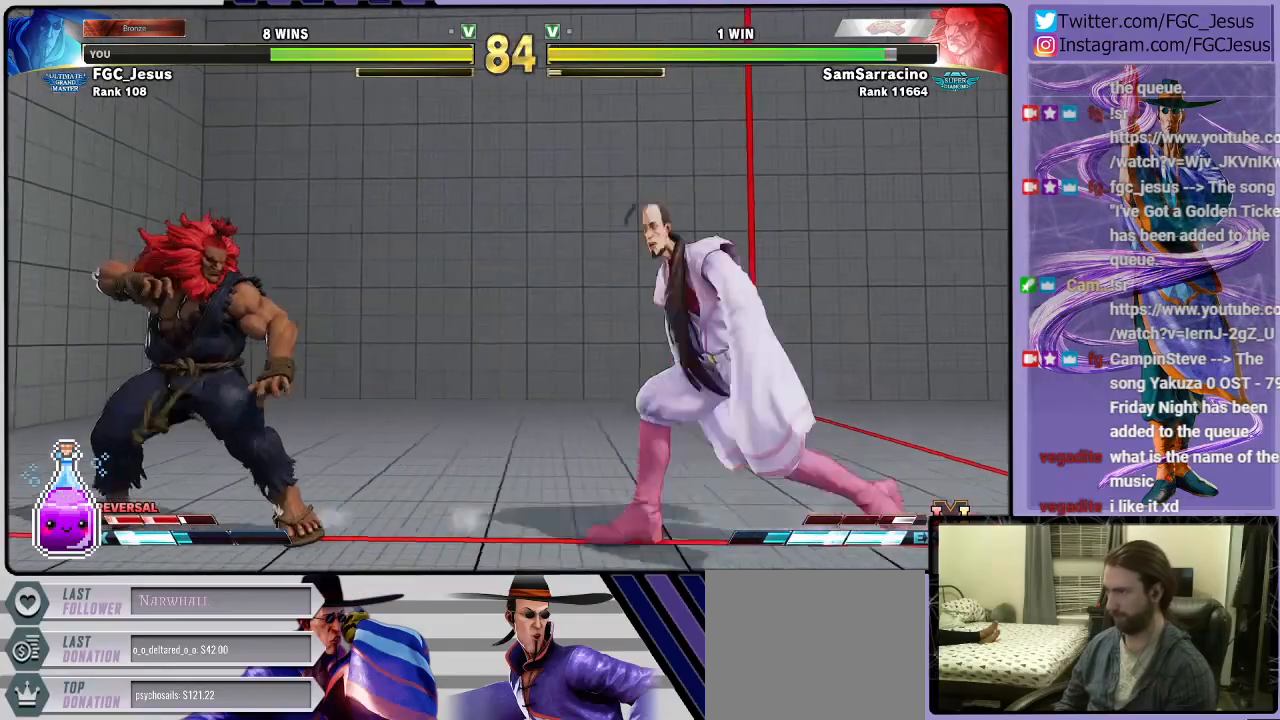
{"buttons": ["DPAD_DOWN", "DPAD_RIGHT"], "left_stick": "center", "right_stick": "center", "events": [[133, "R2", "up"]]}
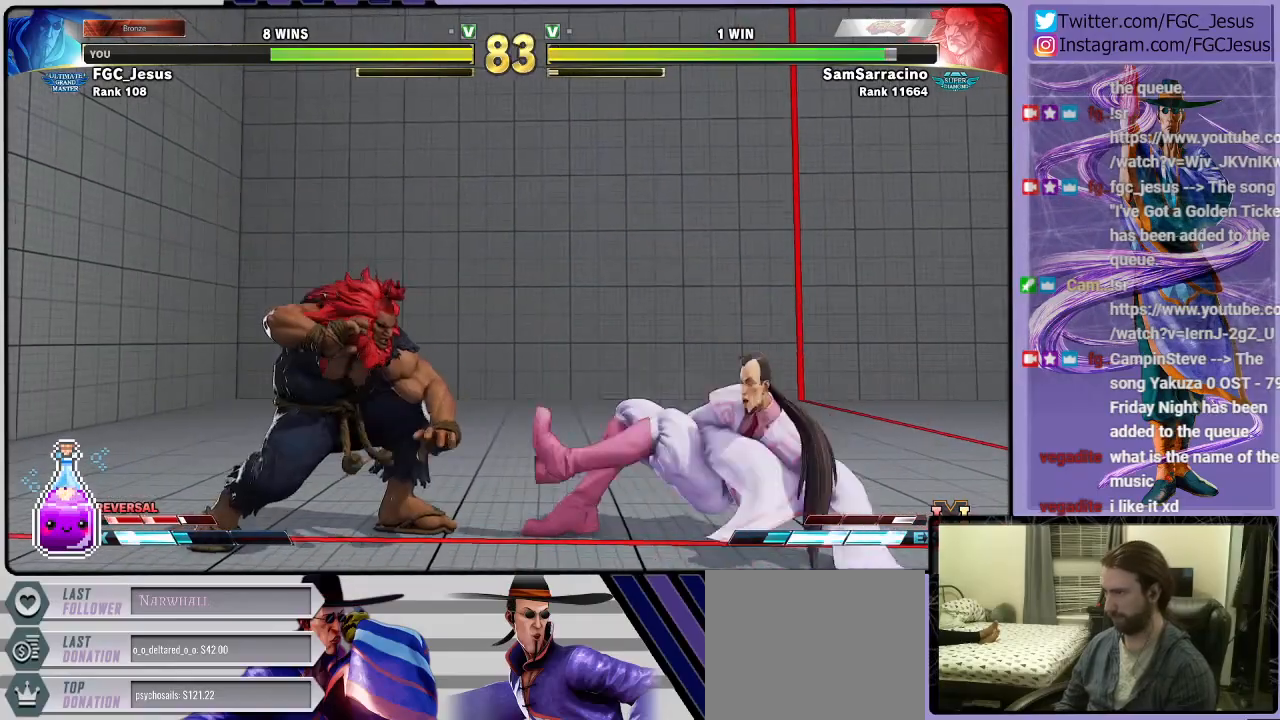
{"buttons": ["DPAD_DOWN", "DPAD_RIGHT"], "left_stick": "center", "right_stick": "center", "events": [[334, "DPAD_DOWN", "up"], [367, "DPAD_RIGHT", "up"], [367, "DPAD_UP", "down"], [367, "SQUARE", "down"], [434, "DPAD_RIGHT", "down"], [434, "DPAD_UP", "up"], [468, "DPAD_DOWN", "down"], [501, "SQUARE", "up"]]}
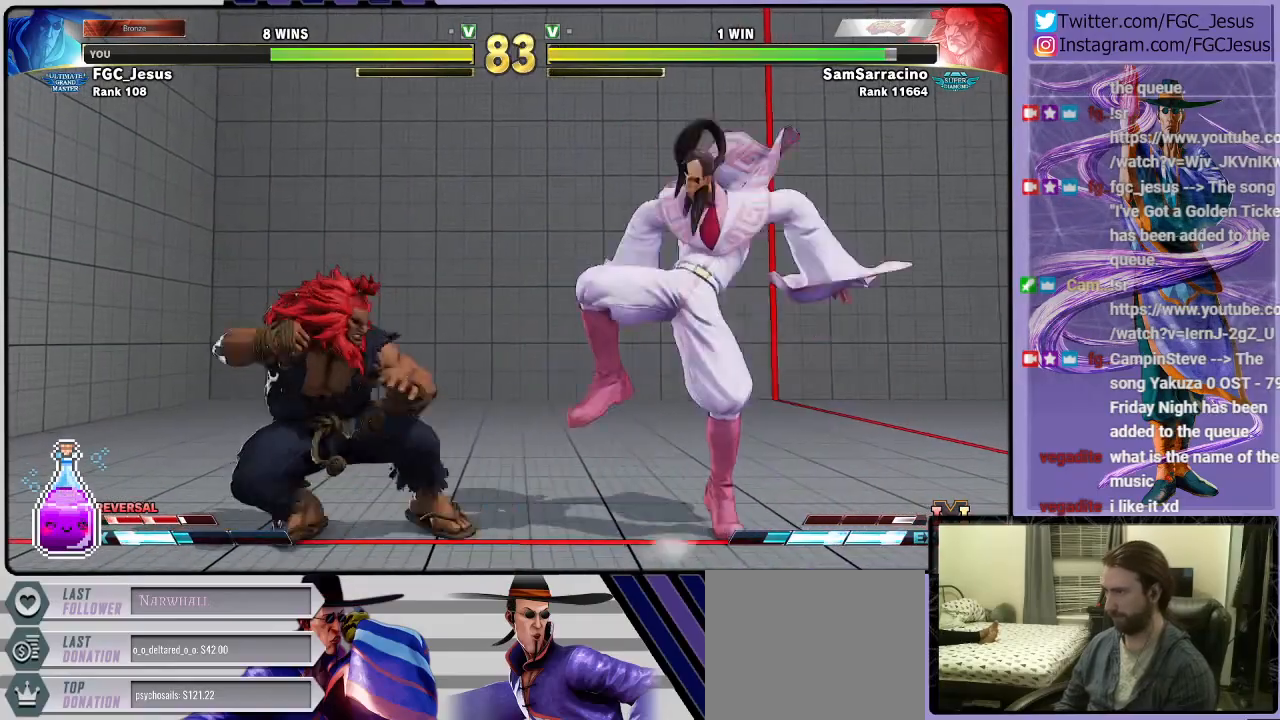
{"buttons": ["DPAD_DOWN", "DPAD_RIGHT"], "left_stick": "center", "right_stick": "center", "events": [[100, "DPAD_RIGHT", "up"], [167, "DPAD_RIGHT", "down"]]}
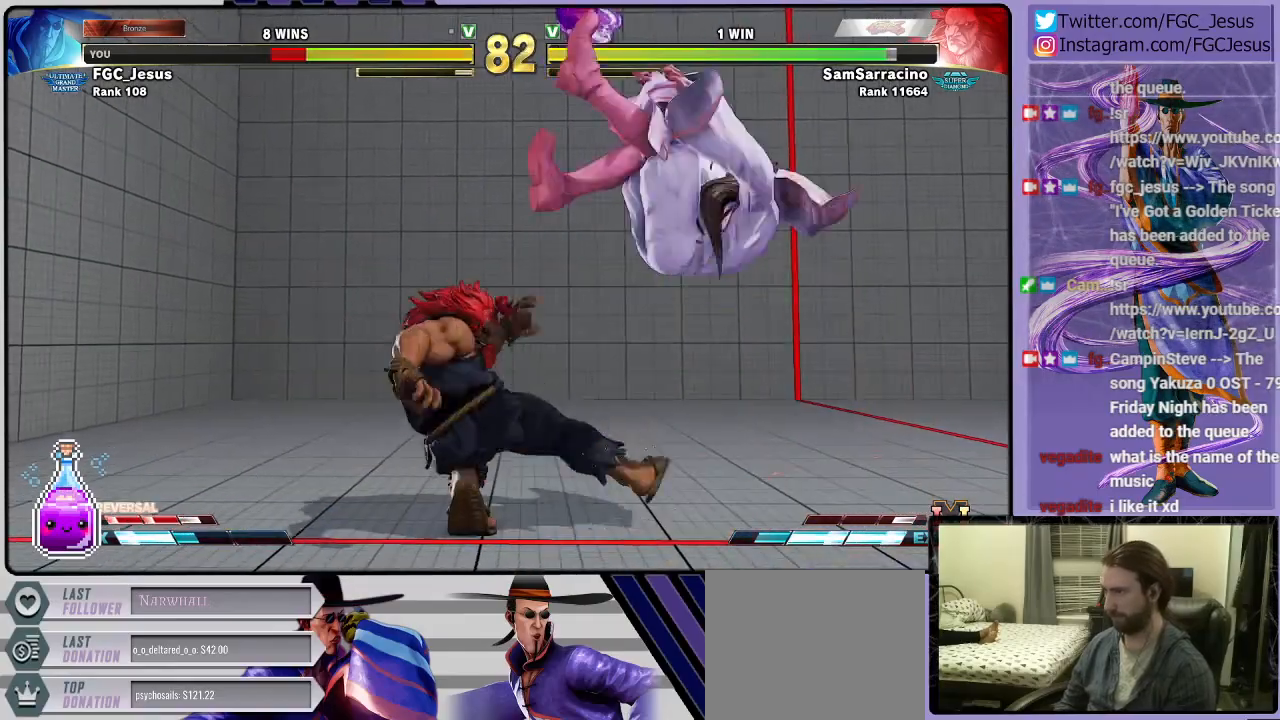
{"buttons": ["DPAD_DOWN", "DPAD_RIGHT"], "left_stick": "center", "right_stick": "center", "events": [[101, "CROSS", "down"], [101, "R1", "down"], [101, "SQUARE", "down"], [201, "CROSS", "up"], [201, "R1", "up"], [234, "SQUARE", "up"]]}
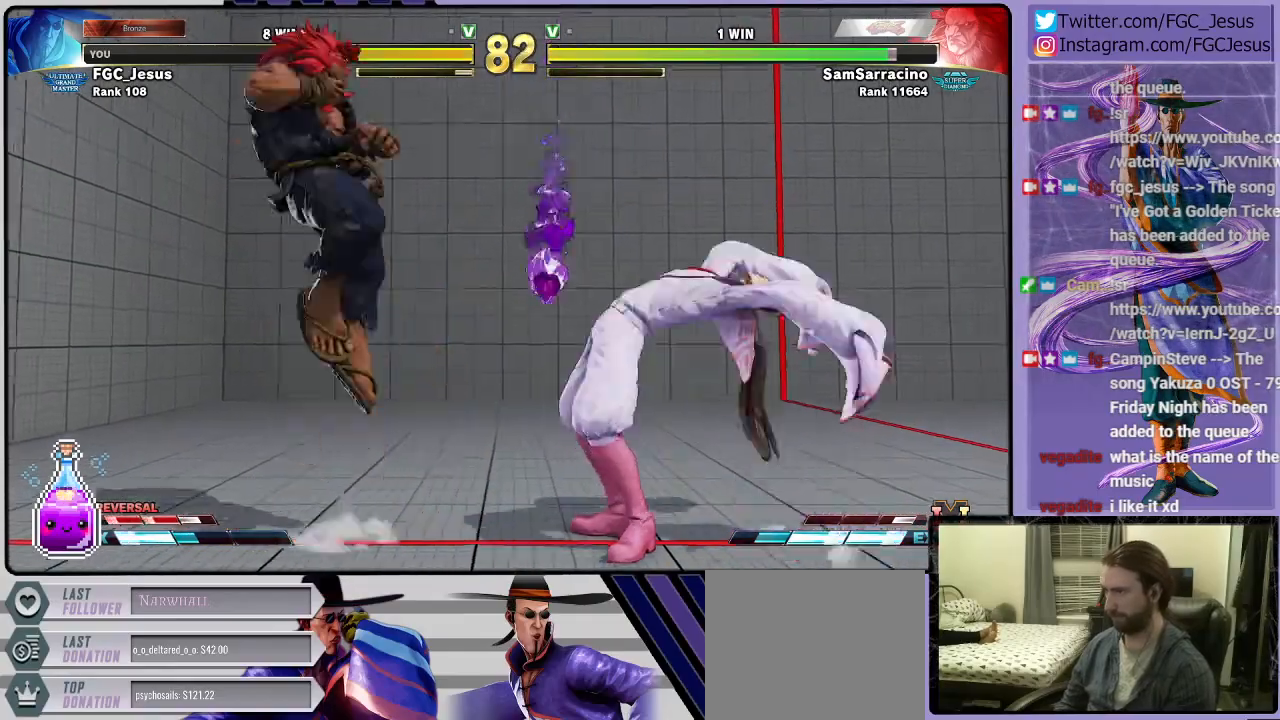
{"buttons": ["DPAD_RIGHT"], "left_stick": "center", "right_stick": "center", "events": [[334, "DPAD_DOWN", "up"], [334, "DPAD_LEFT", "down"], [334, "DPAD_RIGHT", "up"], [334, "DPAD_UP", "down"], [500, "DPAD_LEFT", "up"], [500, "DPAD_RIGHT", "down"], [500, "DPAD_UP", "up"]]}
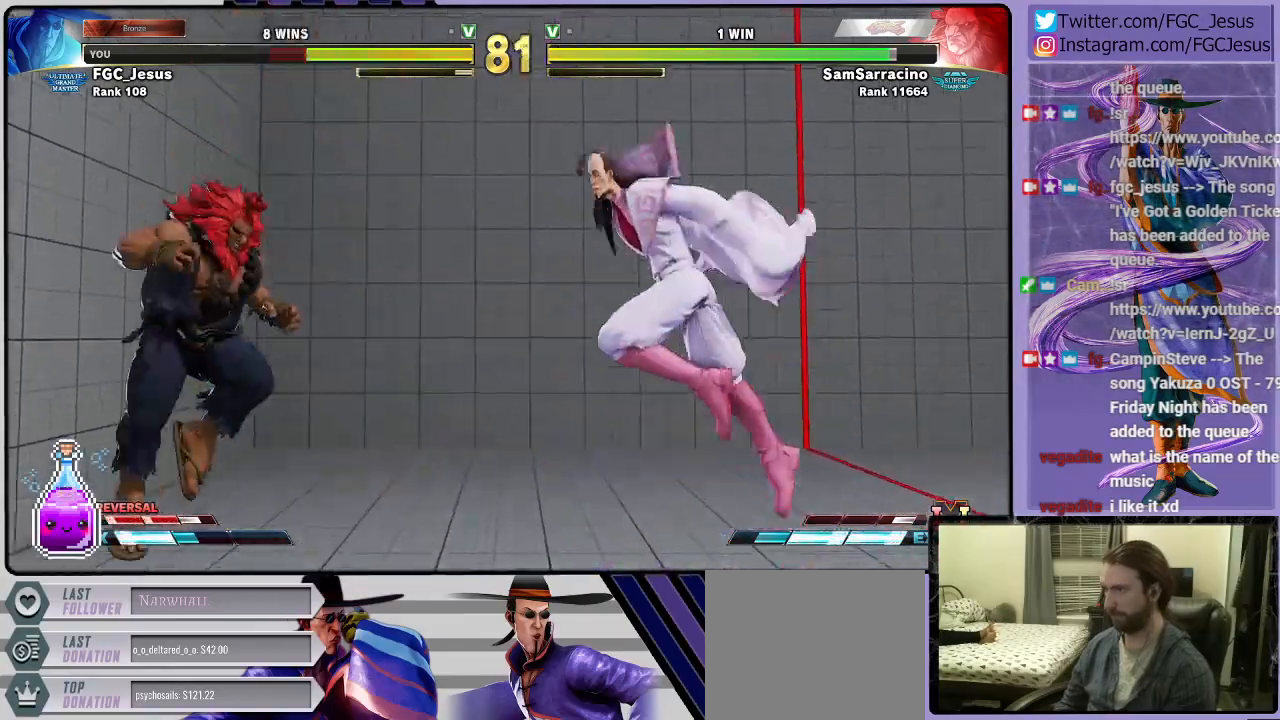
{"buttons": ["DPAD_DOWN", "DPAD_RIGHT"], "left_stick": "center", "right_stick": "center", "events": [[334, "R1", "down"], [501, "DPAD_DOWN", "down"], [501, "R1", "up"]]}
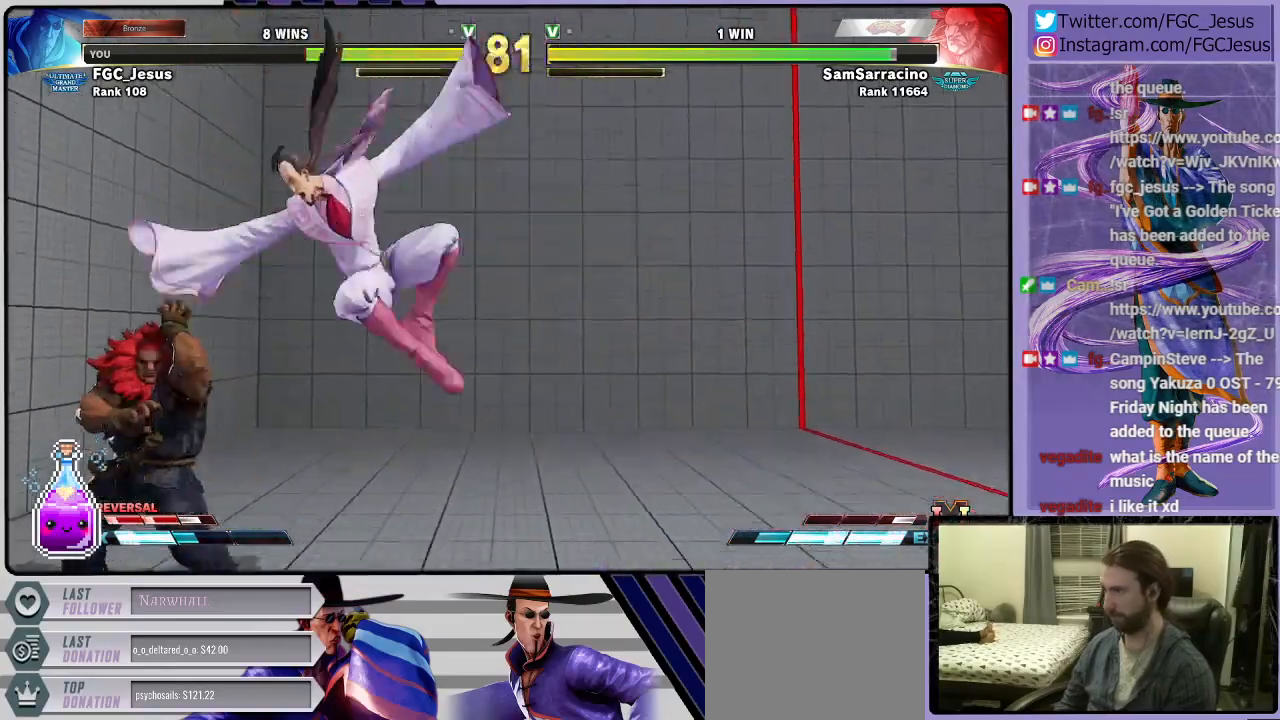
{"buttons": ["CIRCLE", "DPAD_DOWN", "DPAD_RIGHT"], "left_stick": "center", "right_stick": "center", "events": [[467, "CIRCLE", "down"]]}
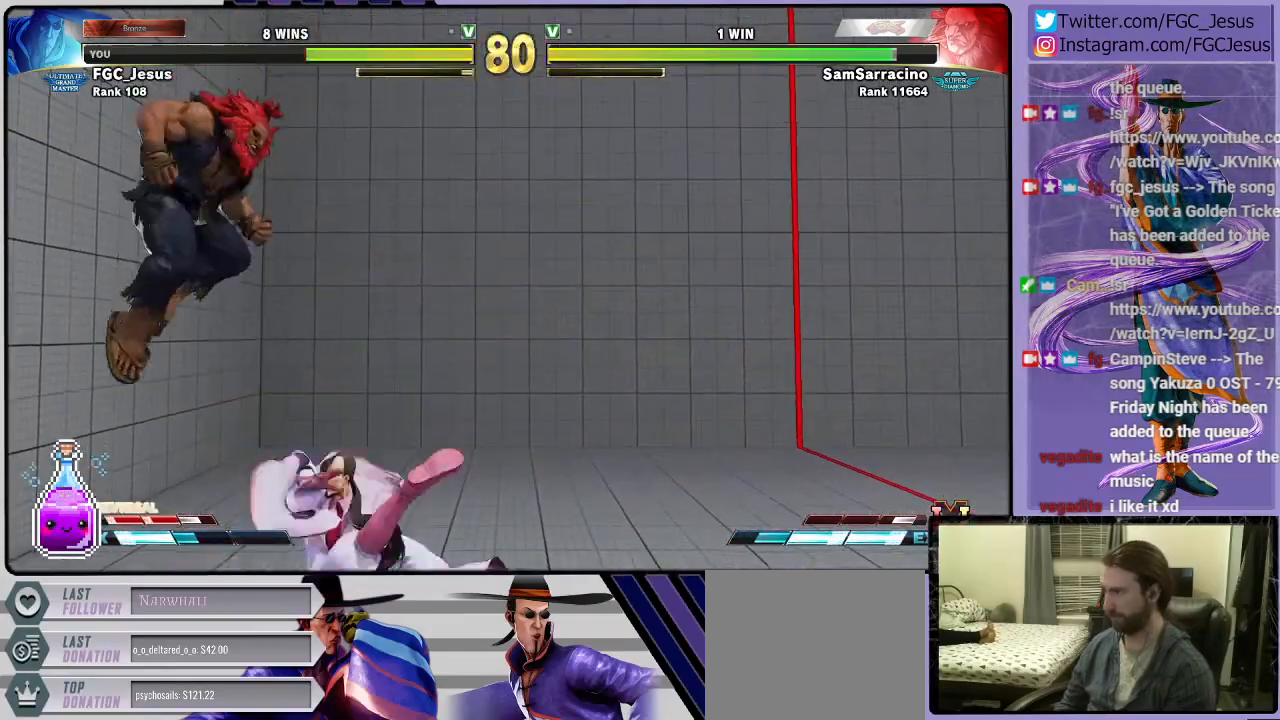
{"buttons": ["DPAD_DOWN", "DPAD_RIGHT"], "left_stick": "center", "right_stick": "center", "events": [[167, "CIRCLE", "up"]]}
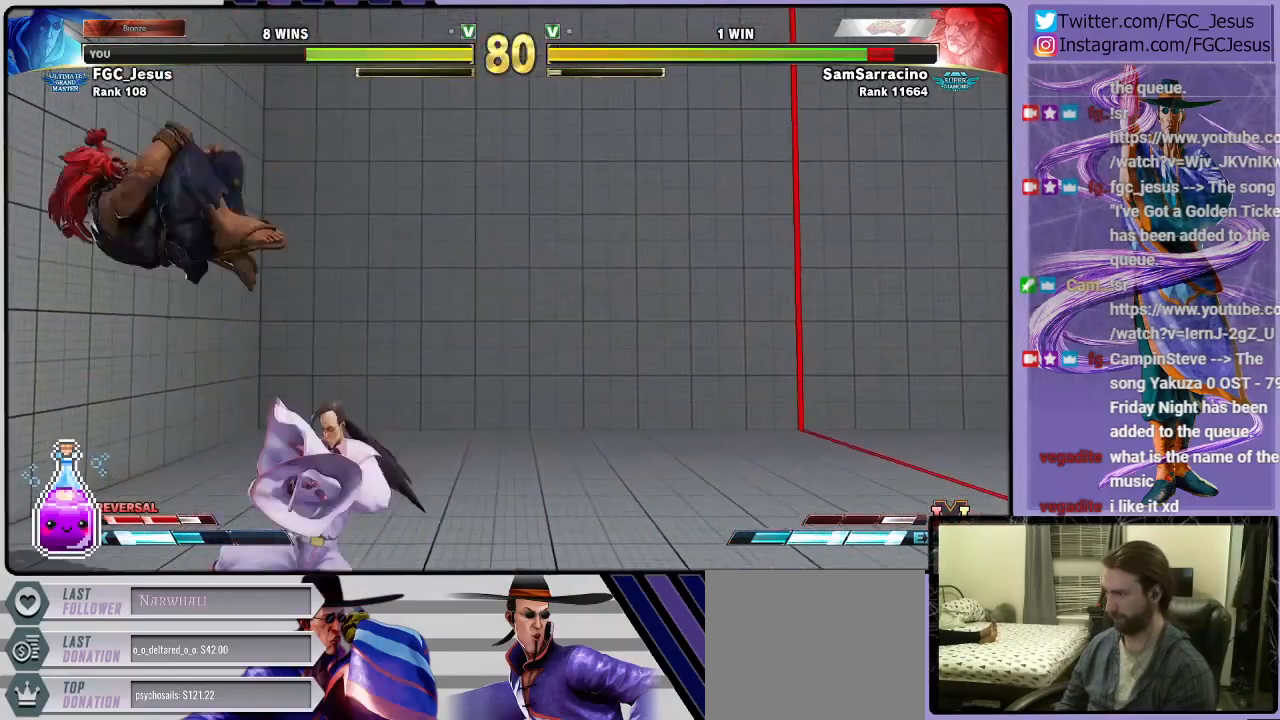
{"buttons": ["DPAD_DOWN", "DPAD_RIGHT"], "left_stick": "center", "right_stick": "center", "events": [[67, "DPAD_DOWN", "up"], [367, "DPAD_DOWN", "down"]]}
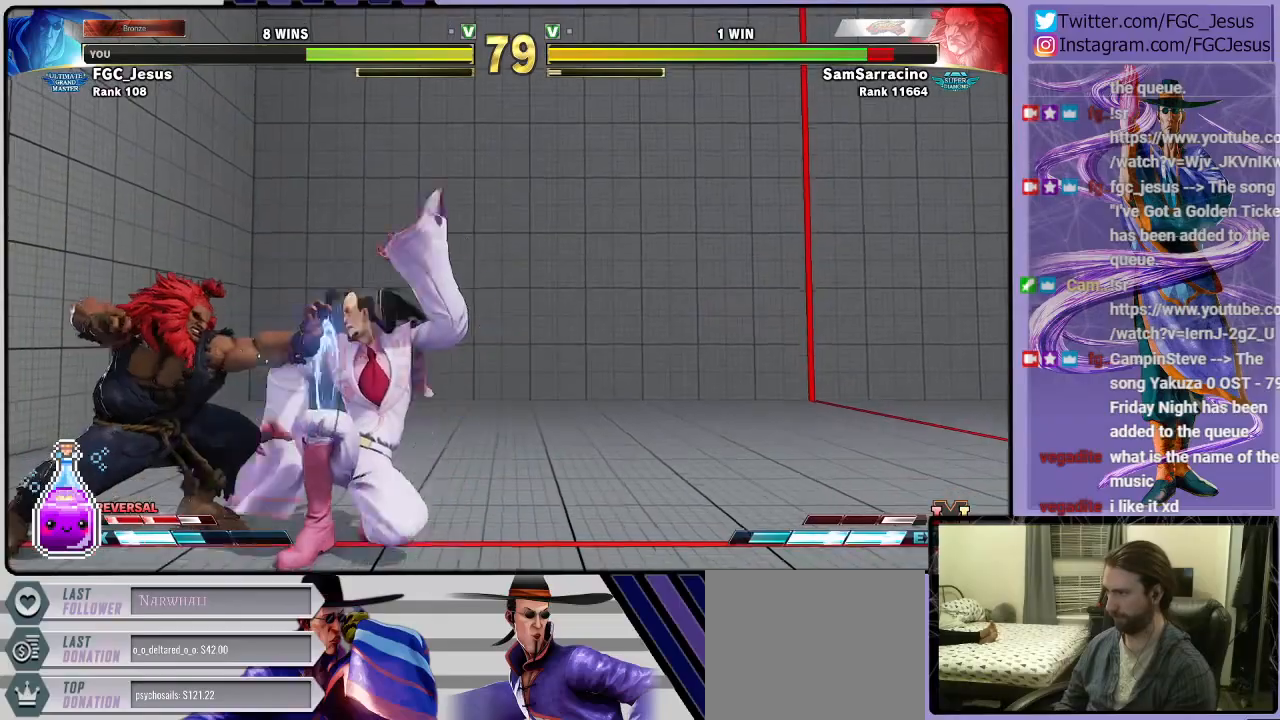
{"buttons": ["DPAD_DOWN", "DPAD_RIGHT"], "left_stick": "center", "right_stick": "center", "events": [[67, "CIRCLE", "down"], [267, "CIRCLE", "up"]]}
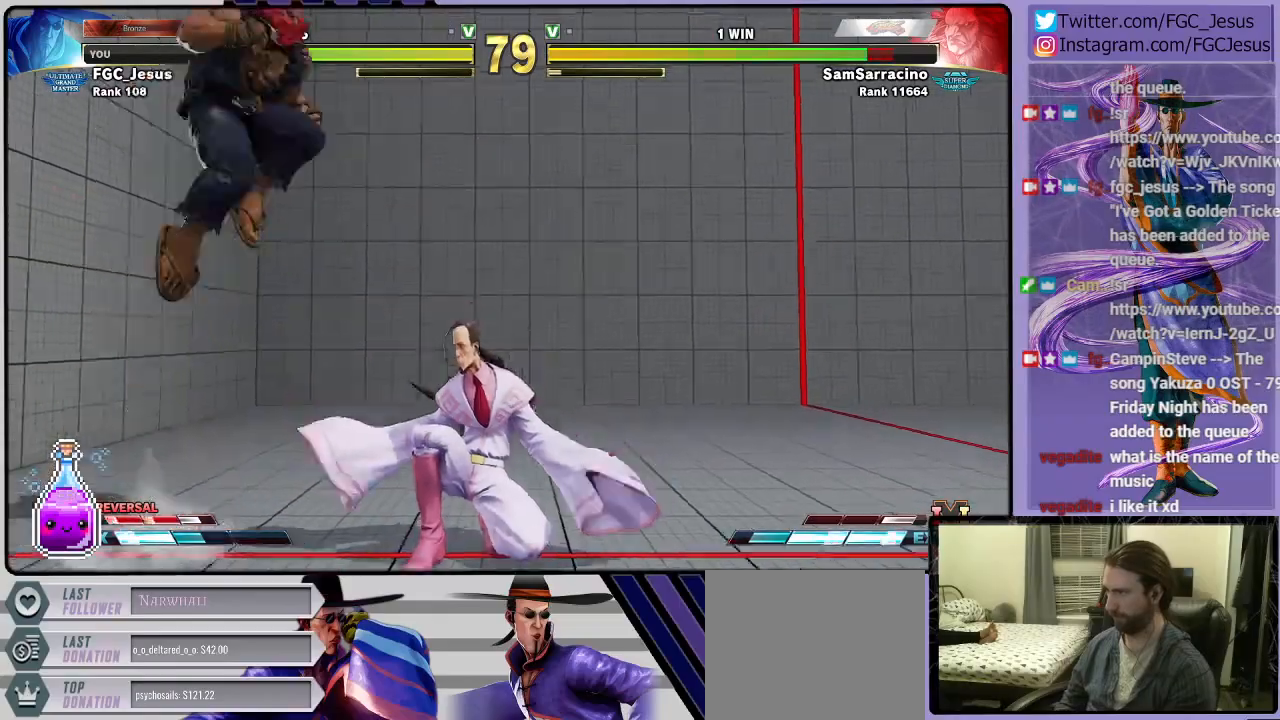
{"buttons": ["DPAD_LEFT"], "left_stick": "center", "right_stick": "center", "events": [[33, "TRIANGLE", "down"], [167, "TRIANGLE", "up"], [334, "DPAD_DOWN", "up"], [434, "DPAD_LEFT", "down"], [434, "DPAD_RIGHT", "up"]]}
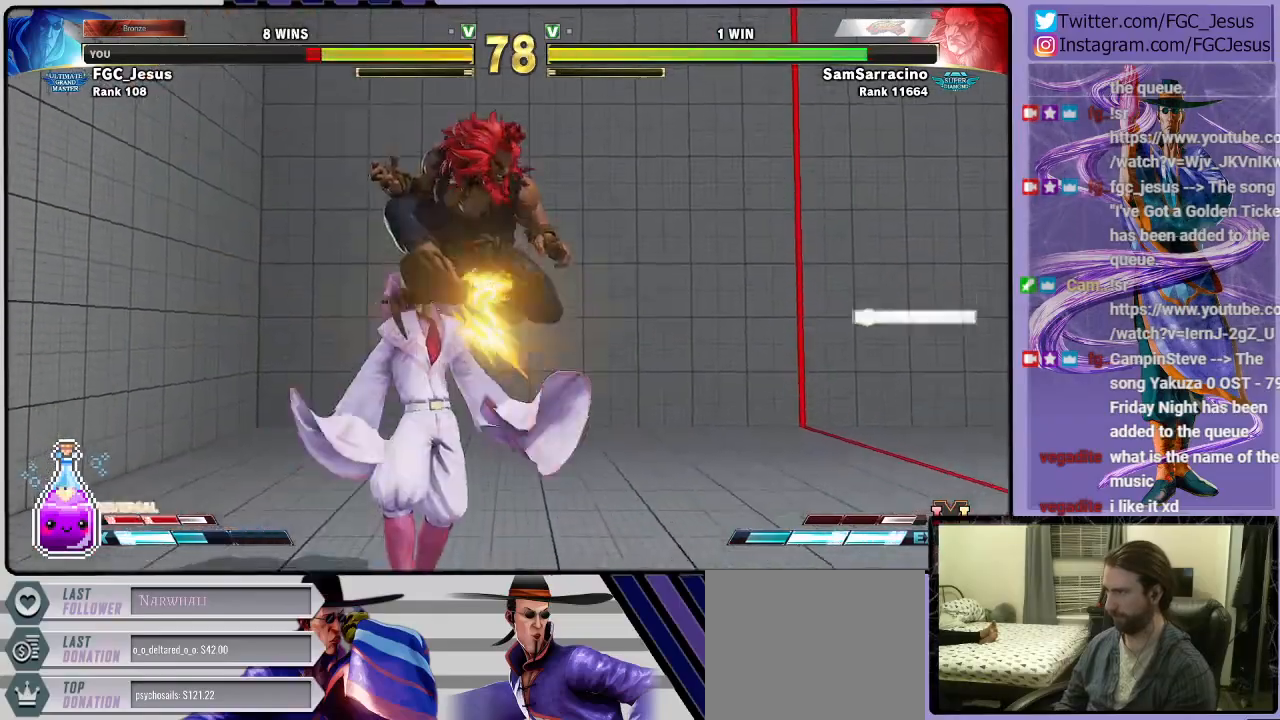
{"buttons": ["DPAD_DOWN", "DPAD_LEFT"], "left_stick": "center", "right_stick": "center", "events": [[101, "DPAD_DOWN", "down"], [134, "DPAD_LEFT", "up"], [134, "DPAD_RIGHT", "down"], [134, "L1", "down"], [234, "L1", "up"], [334, "DPAD_RIGHT", "up"], [367, "DPAD_LEFT", "down"]]}
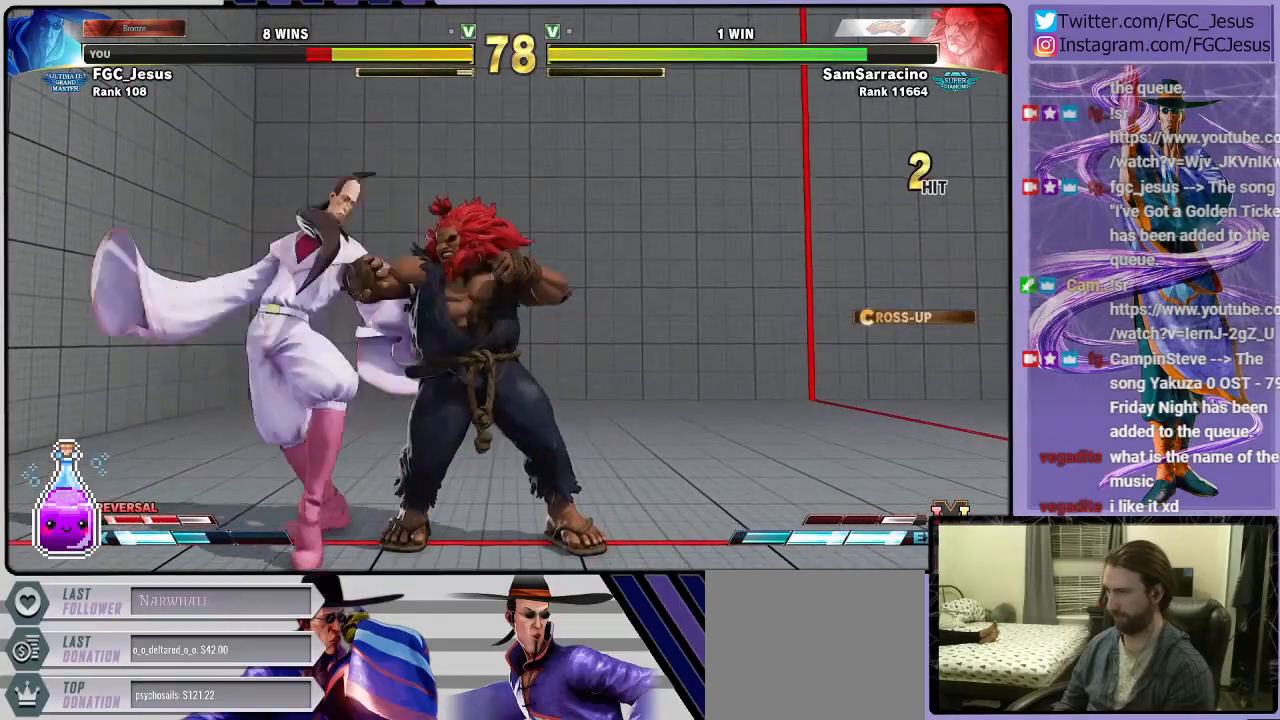
{"buttons": ["DPAD_DOWN", "DPAD_LEFT"], "left_stick": "center", "right_stick": "center", "events": []}
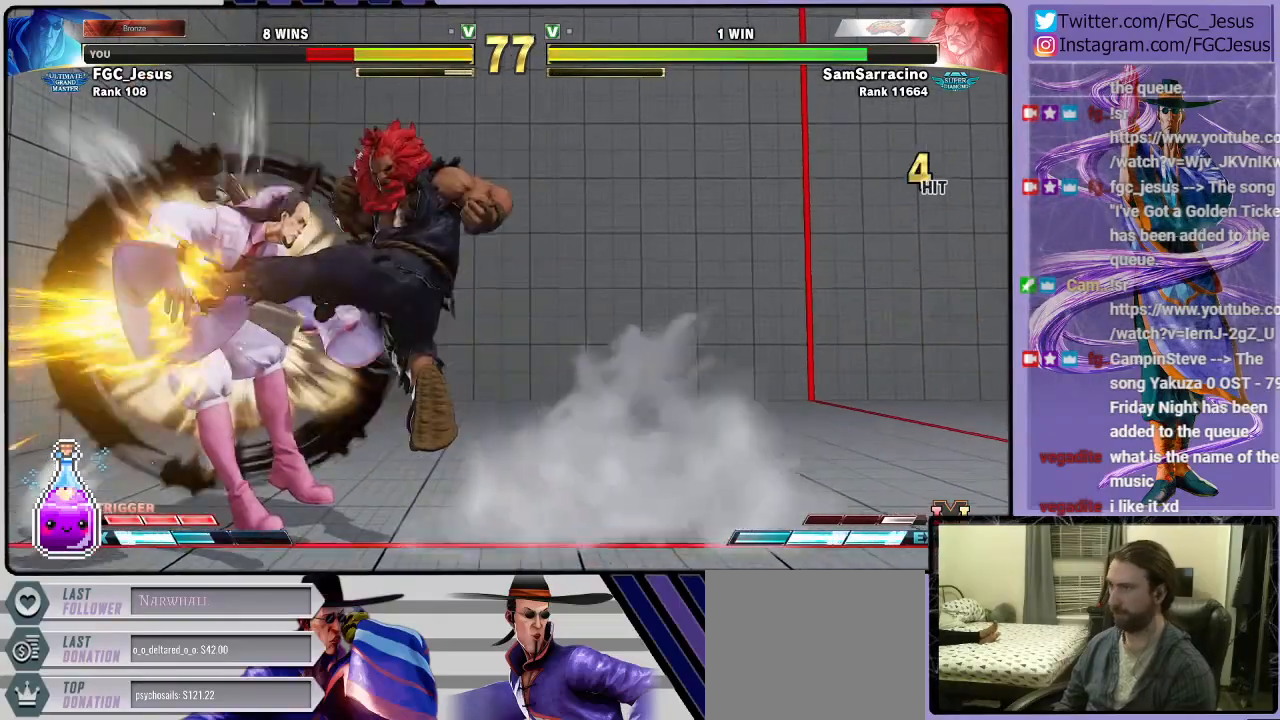
{"buttons": ["CROSS", "SQUARE", "R1", "DPAD_DOWN", "DPAD_LEFT"], "left_stick": "center", "right_stick": "center", "events": [[468, "CROSS", "down"], [468, "R1", "down"], [468, "SQUARE", "down"]]}
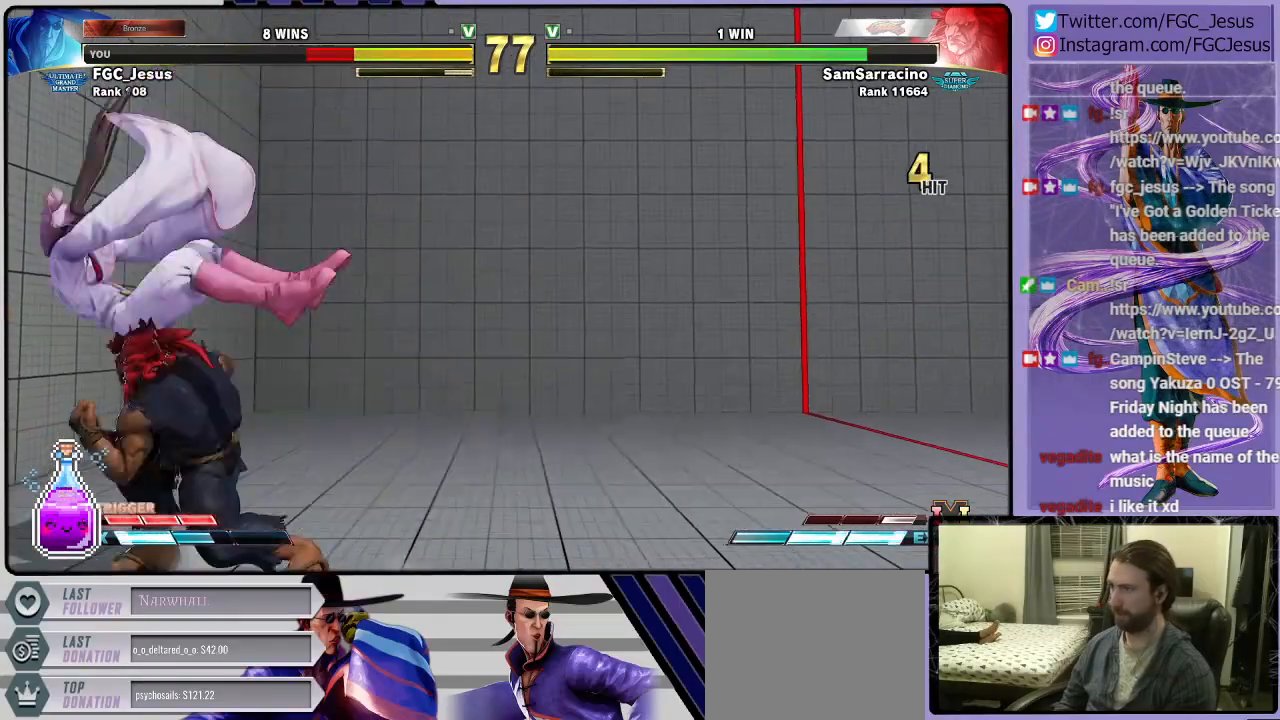
{"buttons": ["DPAD_DOWN", "DPAD_LEFT"], "left_stick": "center", "right_stick": "center", "events": [[100, "R1", "up"], [133, "CROSS", "up"], [133, "SQUARE", "up"], [200, "CROSS", "down"], [200, "R1", "down"], [200, "SQUARE", "down"], [300, "CROSS", "up"], [300, "R1", "up"], [300, "SQUARE", "up"]]}
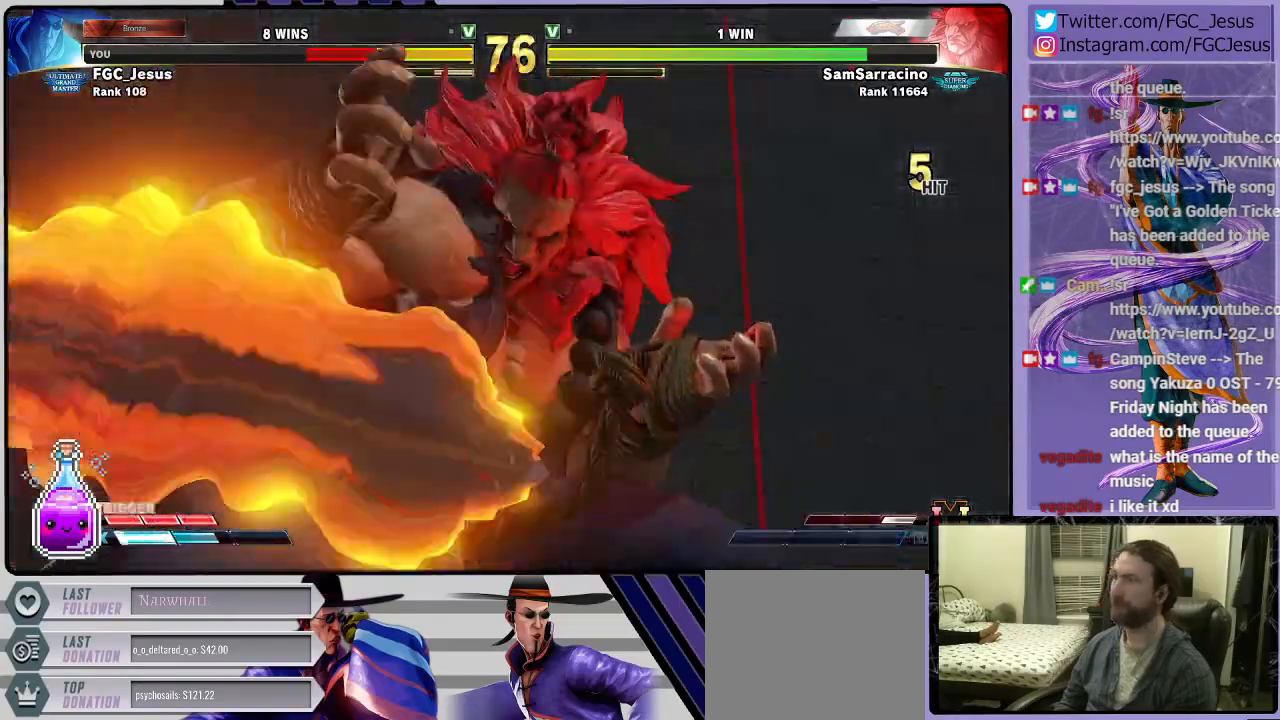
{"buttons": [], "left_stick": "center", "right_stick": "center", "events": [[167, "DPAD_LEFT", "up"], [201, "DPAD_DOWN", "up"]]}
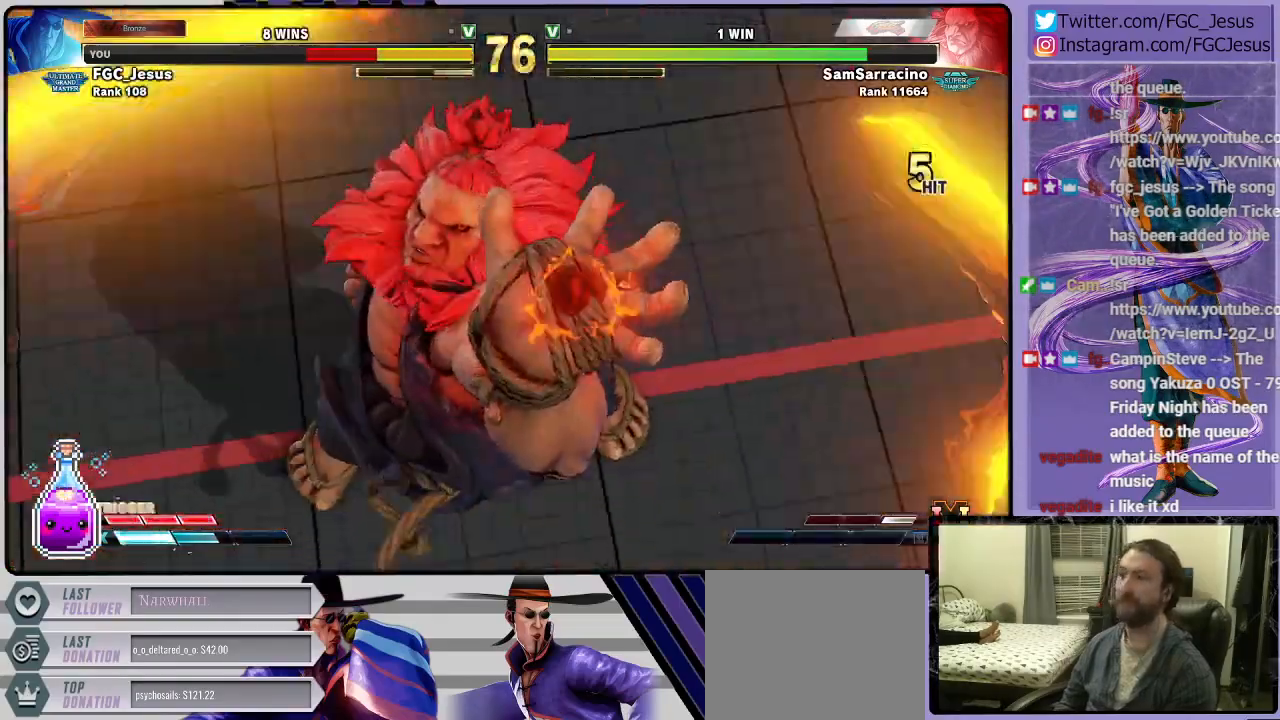
{"buttons": ["R1", "DPAD_LEFT"], "left_stick": "center", "right_stick": "center", "events": [[500, "DPAD_LEFT", "down"], [500, "R1", "down"]]}
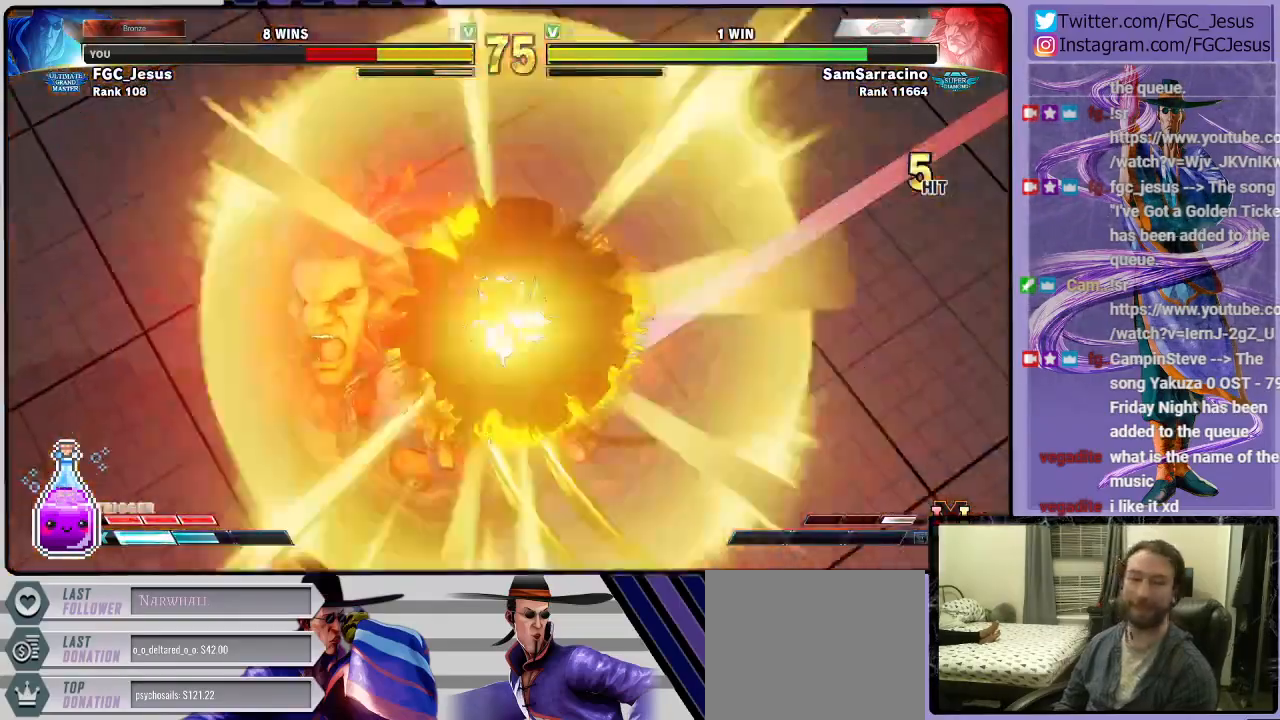
{"buttons": [], "left_stick": "center", "right_stick": "center", "events": [[34, "DPAD_LEFT", "up"], [34, "SQUARE", "down"], [67, "CROSS", "down"], [167, "CROSS", "up"], [167, "R1", "up"], [201, "SQUARE", "up"]]}
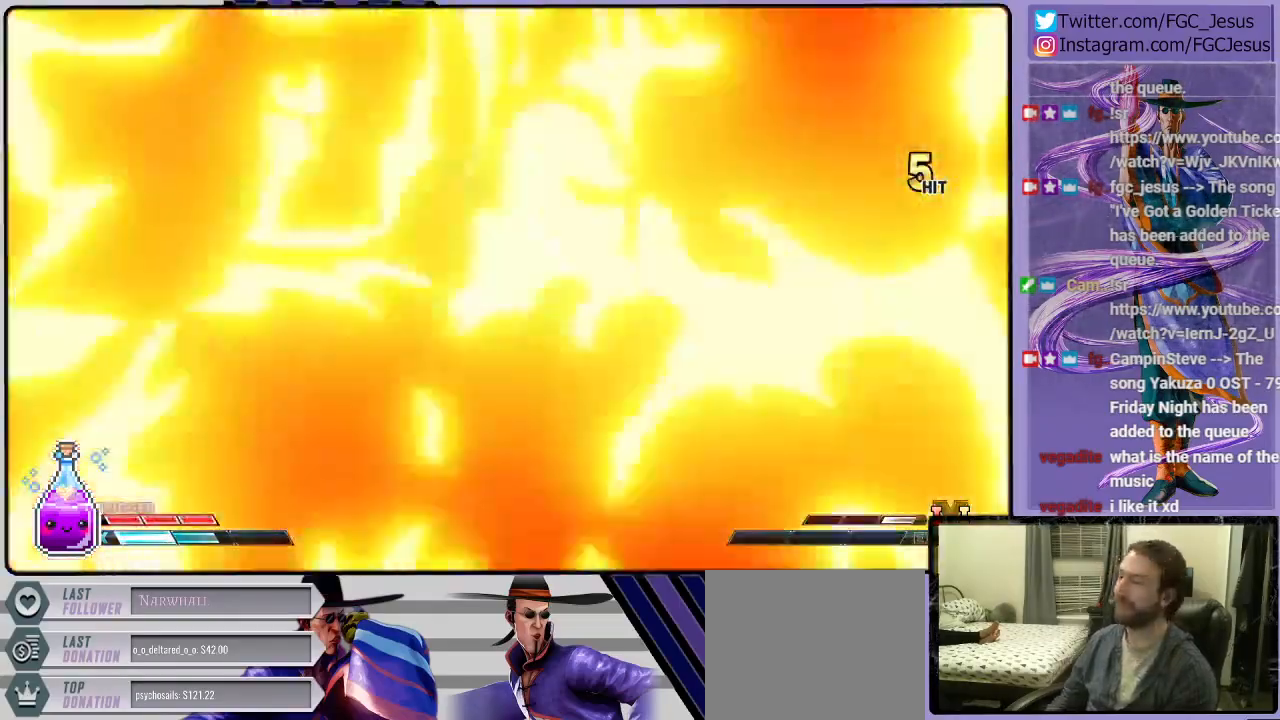
{"buttons": [], "left_stick": "center", "right_stick": "center", "events": []}
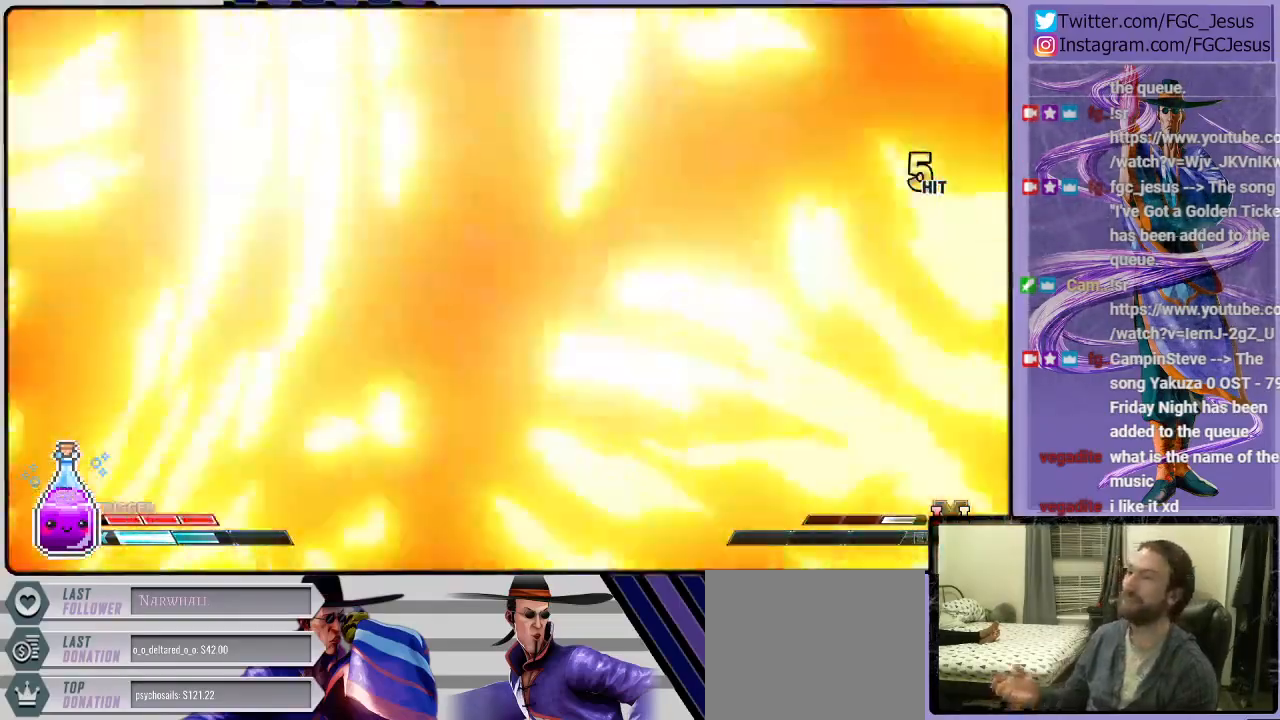
{"buttons": [], "left_stick": "center", "right_stick": "center", "events": []}
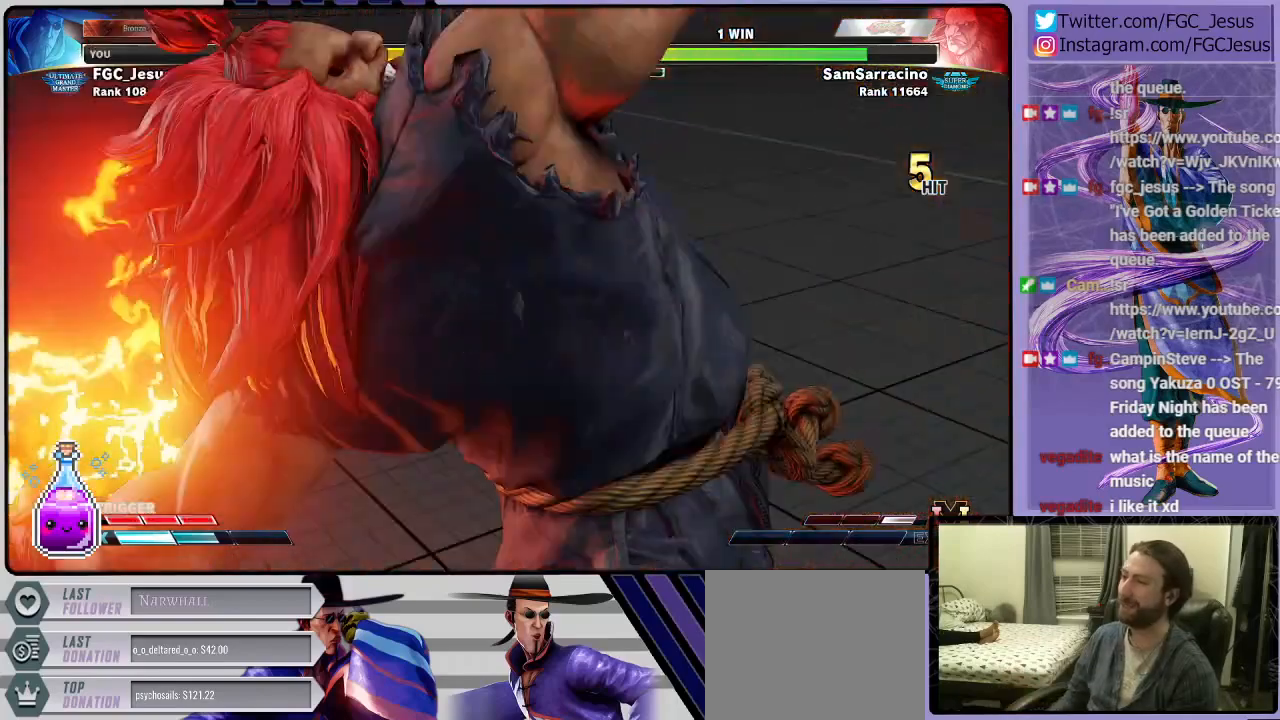
{"buttons": [], "left_stick": "center", "right_stick": "center", "events": []}
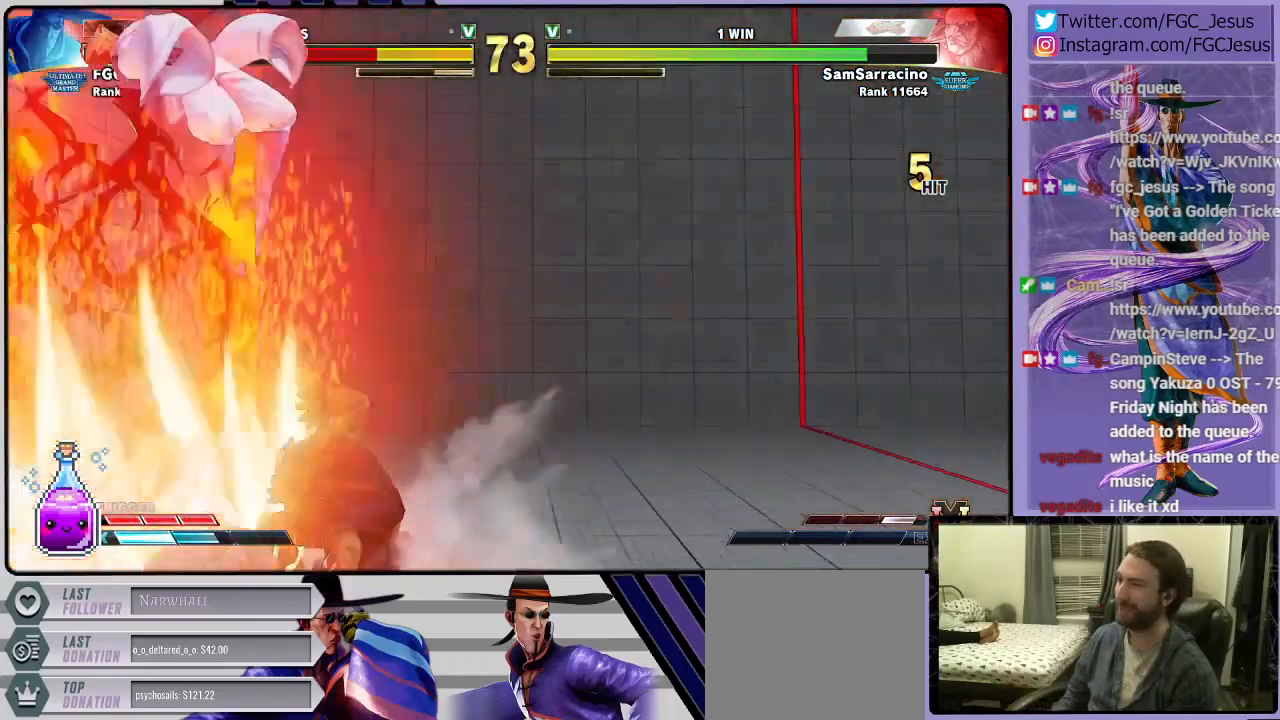
{"buttons": [], "left_stick": "center", "right_stick": "center", "events": []}
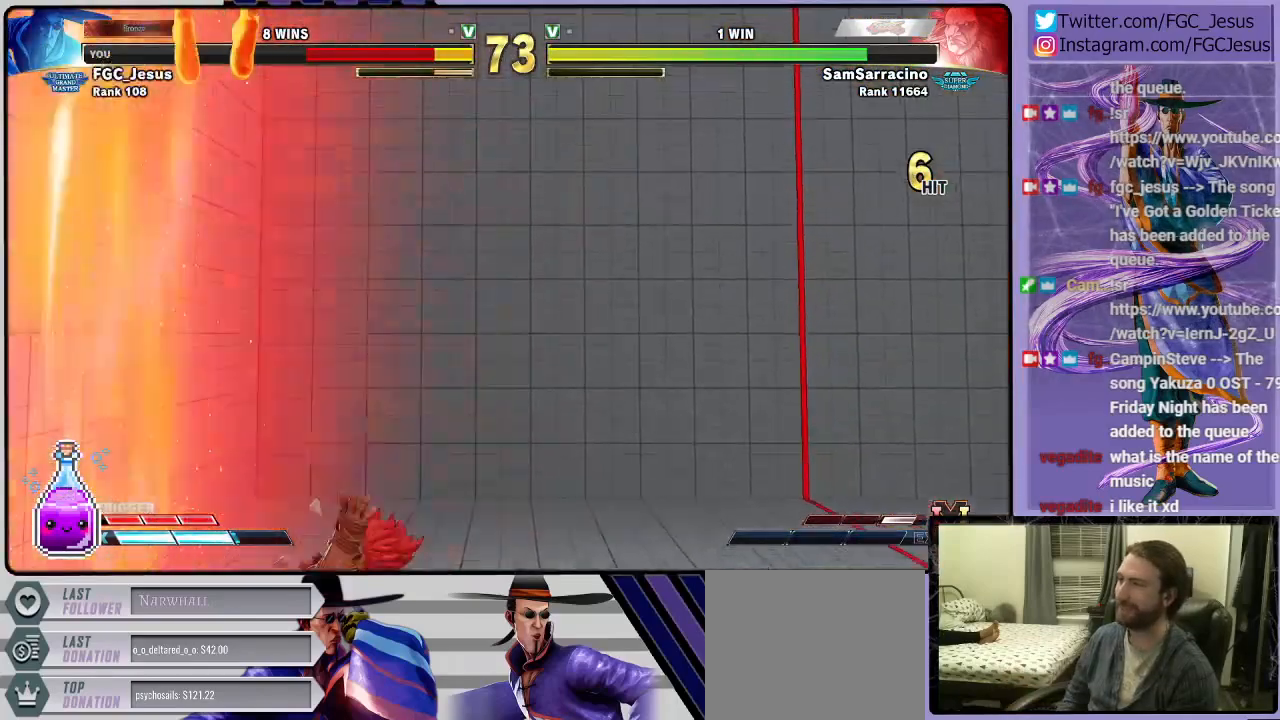
{"buttons": ["DPAD_LEFT"], "left_stick": "center", "right_stick": "center", "events": [[500, "DPAD_LEFT", "down"]]}
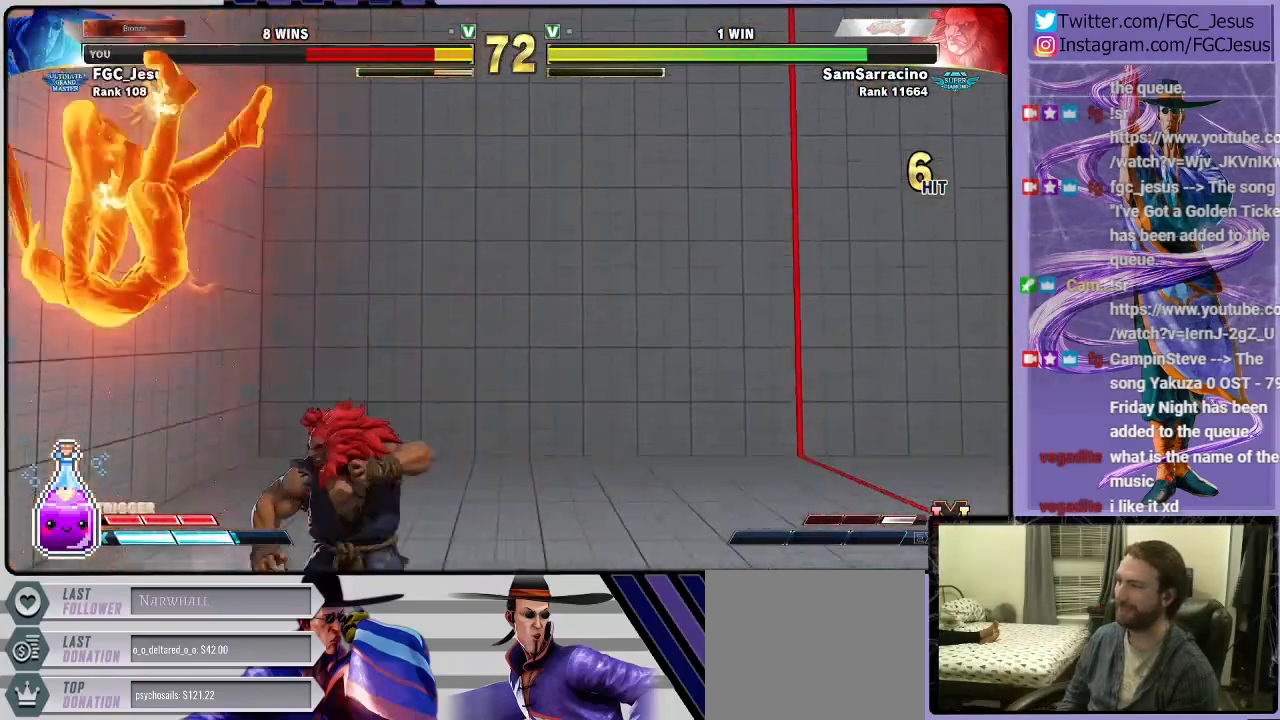
{"buttons": ["DPAD_RIGHT"], "left_stick": "center", "right_stick": "center", "events": [[67, "CROSS", "down"], [67, "R1", "down"], [67, "SQUARE", "down"], [167, "R1", "up"], [201, "CROSS", "up"], [201, "SQUARE", "up"], [401, "DPAD_LEFT", "up"], [468, "DPAD_RIGHT", "down"]]}
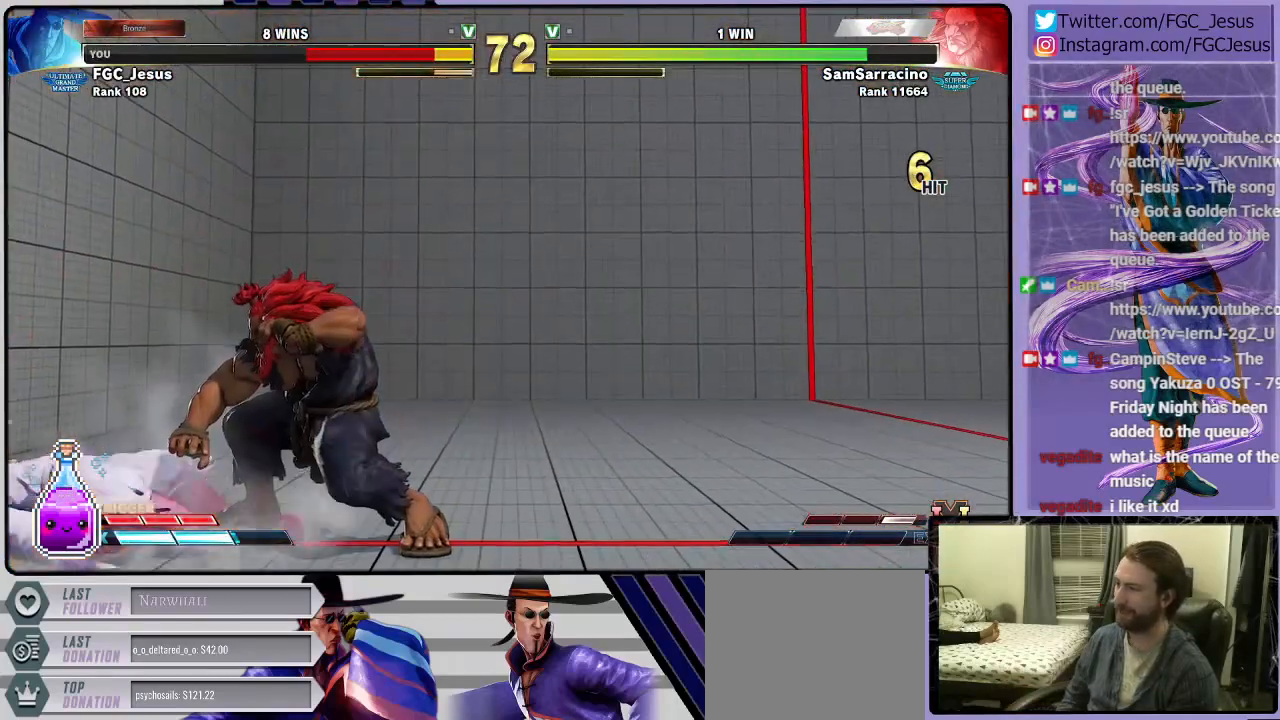
{"buttons": ["DPAD_DOWN", "DPAD_RIGHT"], "left_stick": "center", "right_stick": "center", "events": [[33, "DPAD_DOWN", "down"], [67, "DPAD_RIGHT", "up"], [133, "DPAD_RIGHT", "down"], [167, "CIRCLE", "down"], [167, "DPAD_DOWN", "up"], [167, "R2", "down"], [233, "DPAD_DOWN", "down"], [267, "CIRCLE", "up"], [267, "R2", "up"]]}
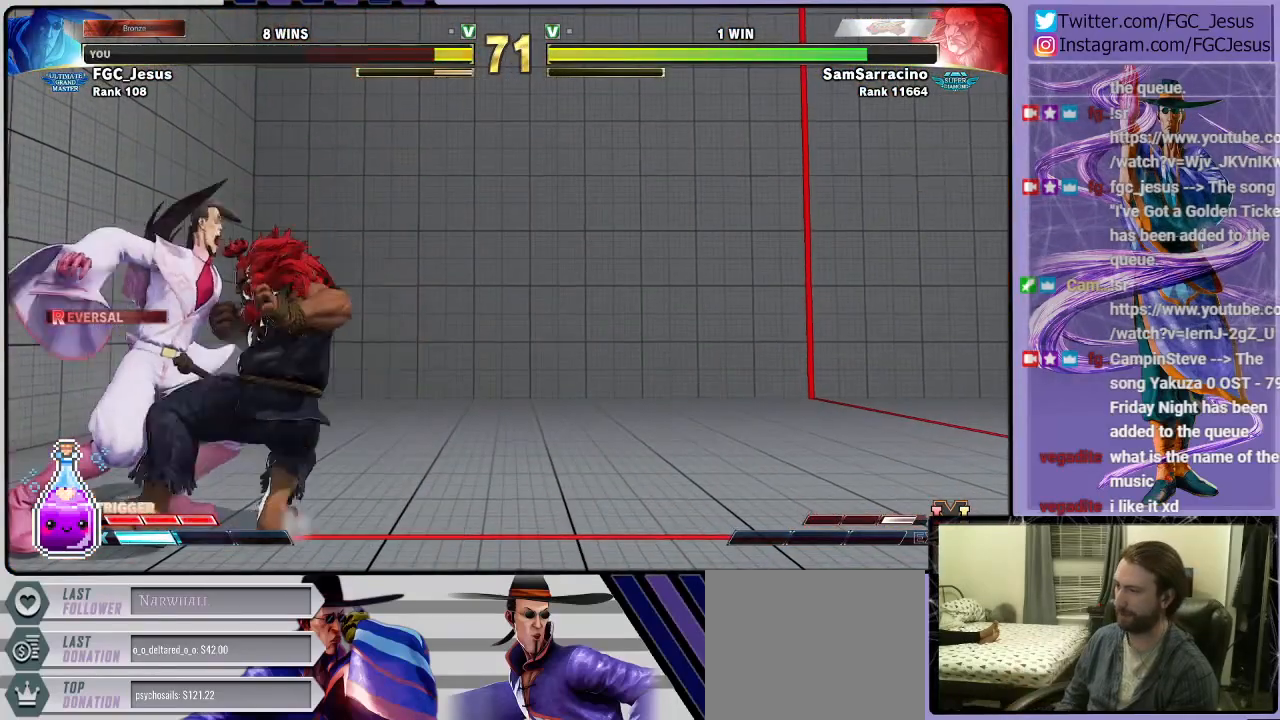
{"buttons": ["CROSS", "SQUARE", "R1", "DPAD_LEFT"], "left_stick": "center", "right_stick": "center", "events": [[134, "DPAD_DOWN", "up"], [167, "DPAD_RIGHT", "up"], [334, "DPAD_LEFT", "down"], [434, "CROSS", "down"], [434, "R1", "down"], [434, "SQUARE", "down"]]}
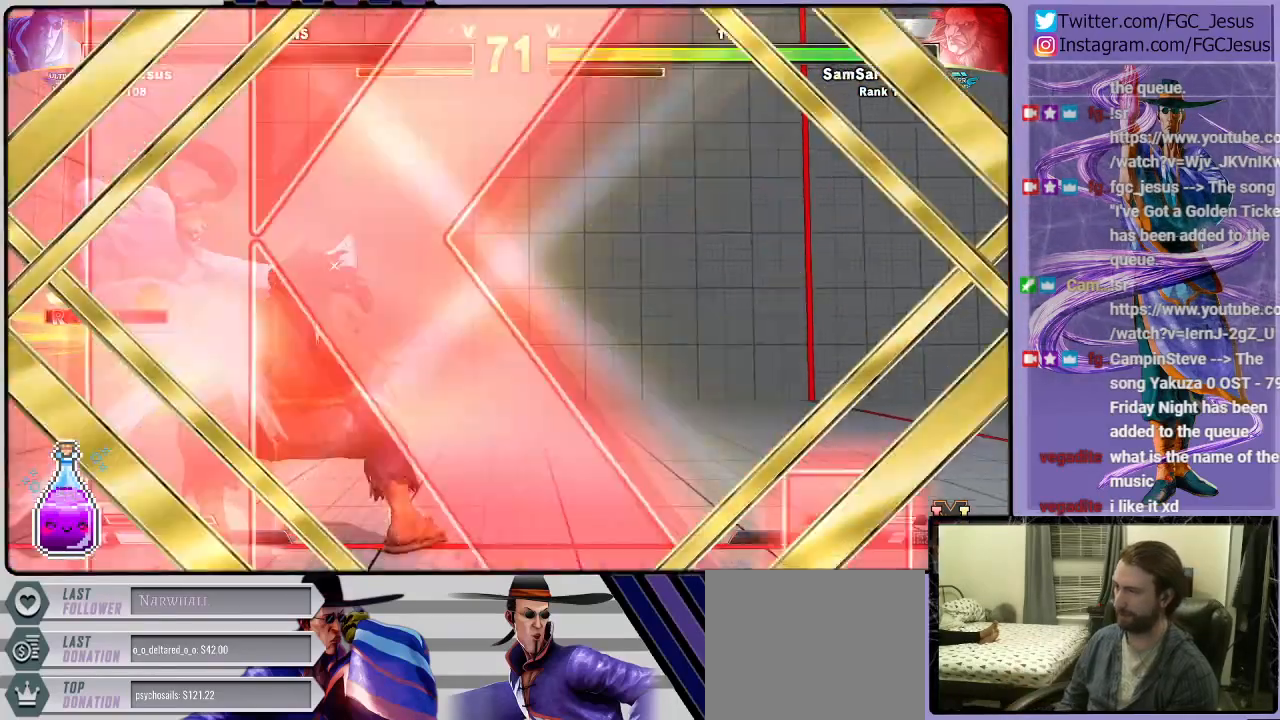
{"buttons": ["CIRCLE", "TRIANGLE", "R1"], "left_stick": "center", "right_stick": "center", "events": [[33, "CROSS", "up"], [33, "R1", "up"], [33, "SQUARE", "up"], [100, "CROSS", "down"], [100, "DPAD_LEFT", "up"], [100, "R1", "down"], [100, "SQUARE", "down"], [200, "CROSS", "up"], [200, "R1", "up"], [200, "SQUARE", "up"], [267, "CROSS", "down"], [267, "R1", "down"], [267, "SQUARE", "down"], [400, "CIRCLE", "down"], [434, "TRIANGLE", "down"], [467, "CROSS", "up"], [500, "SQUARE", "up"]]}
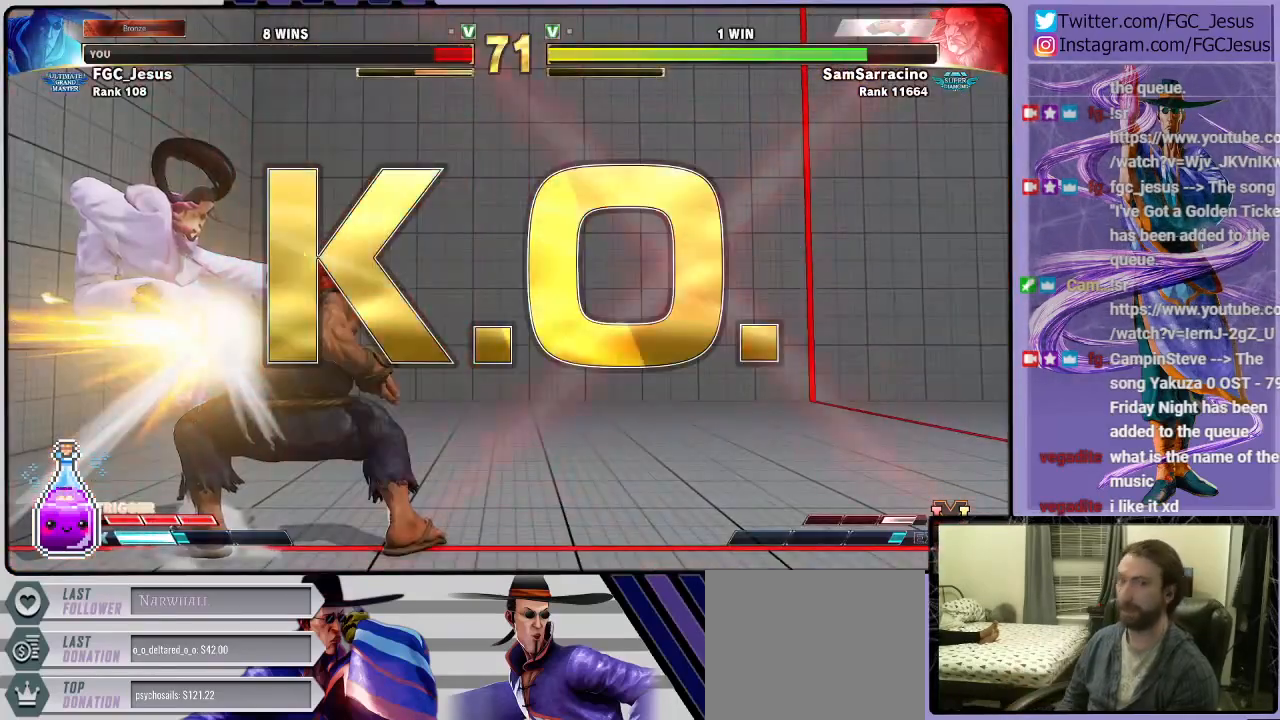
{"buttons": [], "left_stick": "center", "right_stick": "center", "events": [[134, "CIRCLE", "up"], [167, "R1", "up"], [167, "TRIANGLE", "up"]]}